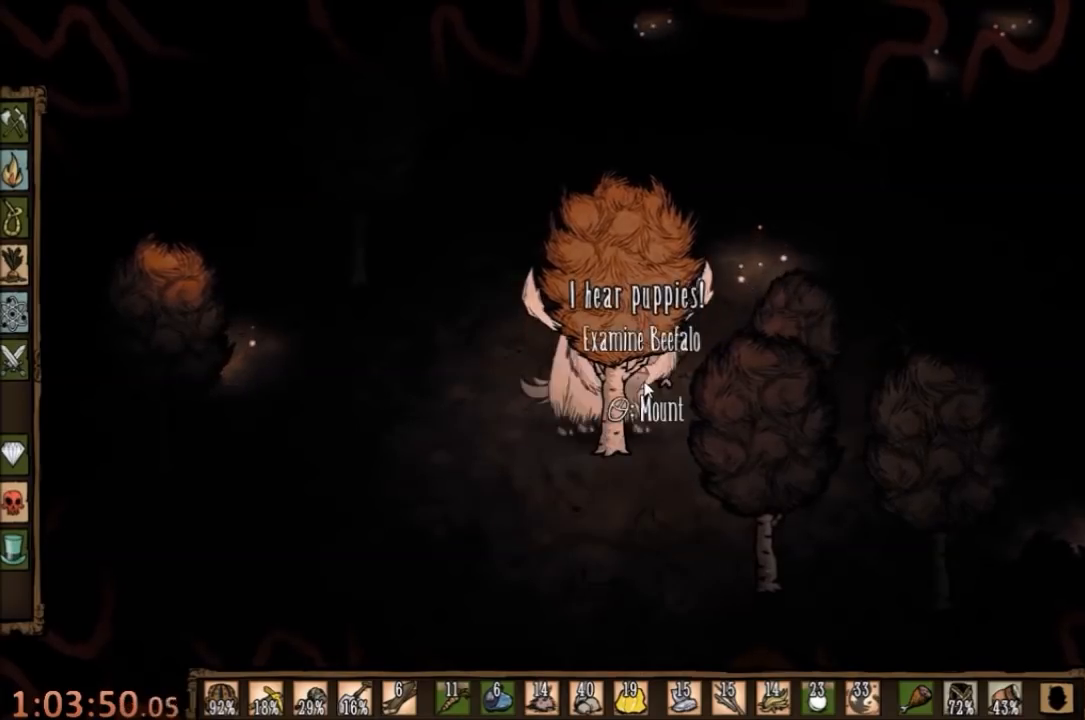
Gameplay with keyboard and mouse; each line is a JSON object with the keys and mouse buttons held at the frame after it. "events" lists presses ("down") and releases ("up") of "1", "2", "3", "4", "5", "a", "c", "ctrl", "d", "e", "f", "q", "r", "s", "shift", "space", "tab", "v", "w", "x", "z", "mouse_left" and "mouse_right" between this image and that frame as [ms after this image, input, new state], when the widget could be followed in between. "mouse_left", "mouse_right" = the "left", "right" buttons of the "mouse" list. No other keys are recorded. Mouse movement is not recorded.
{"keys": ["e"], "mouse": [], "events": [[33, "mouse_right", "down"], [167, "mouse_right", "up"], [433, "e", "down"]]}
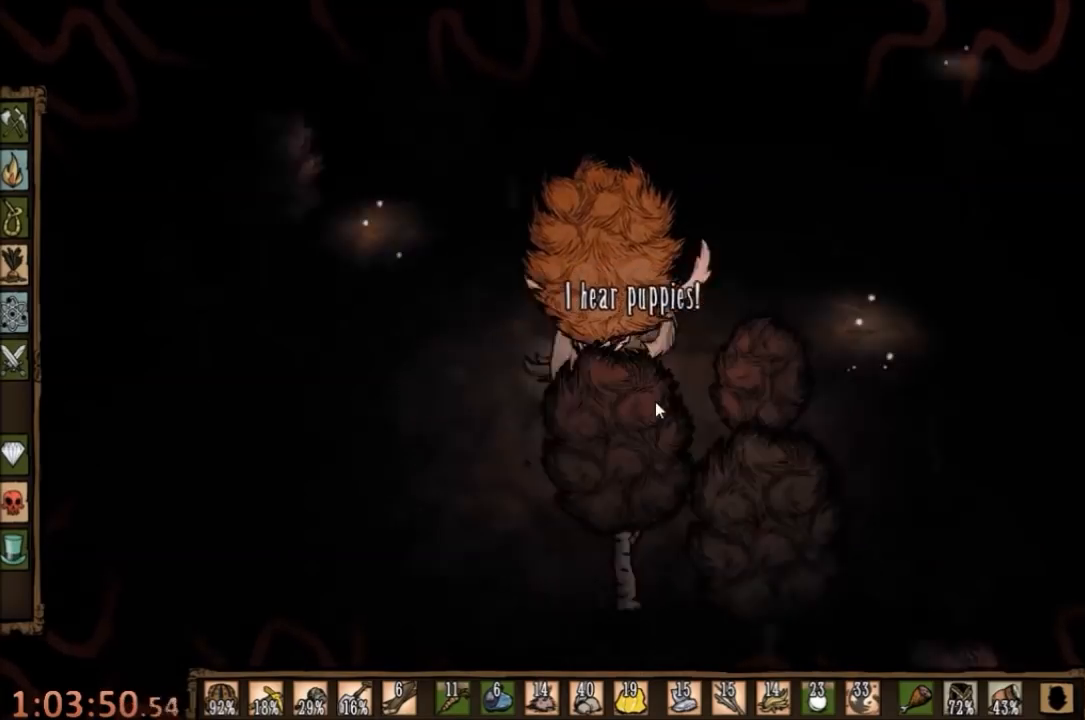
{"keys": [], "mouse": [], "events": [[33, "e", "up"]]}
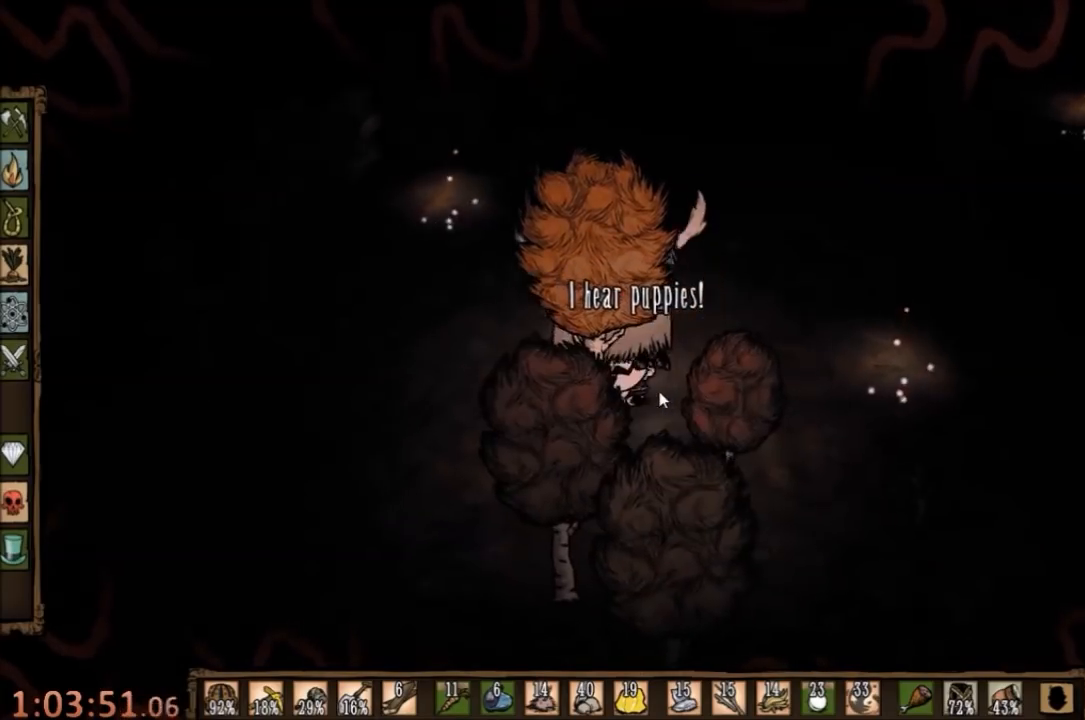
{"keys": ["w"], "mouse": [], "events": [[267, "e", "down"], [367, "e", "up"], [467, "w", "down"]]}
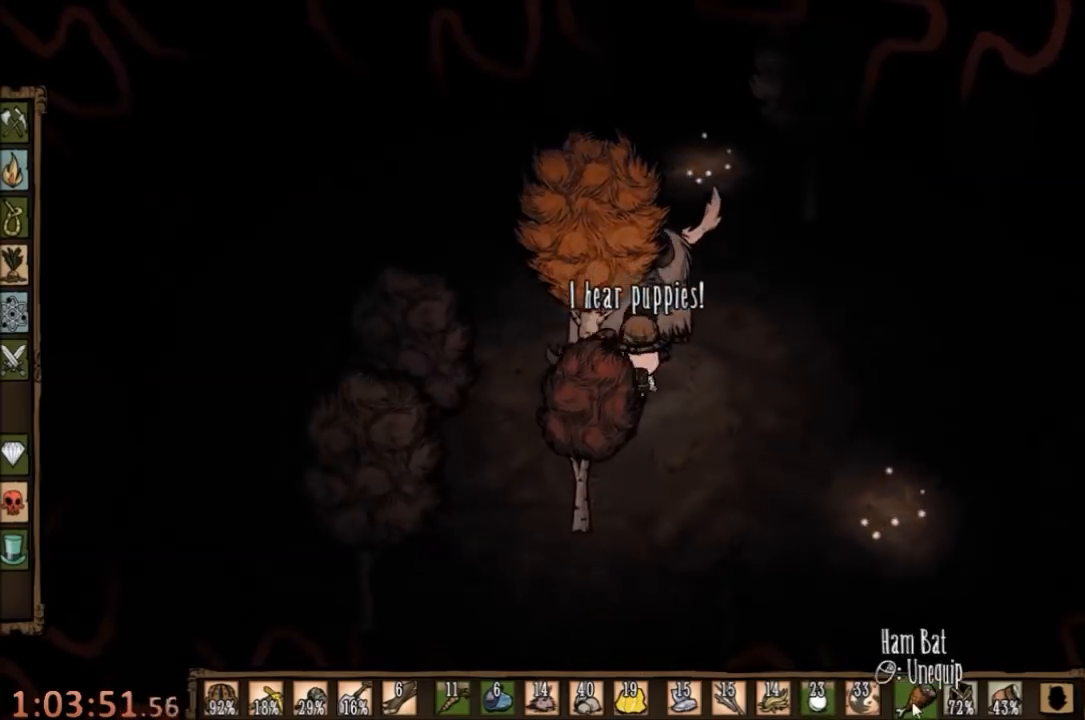
{"keys": ["e", "w"], "mouse": [], "events": [[367, "mouse_left", "down"], [467, "mouse_left", "up"], [500, "e", "down"]]}
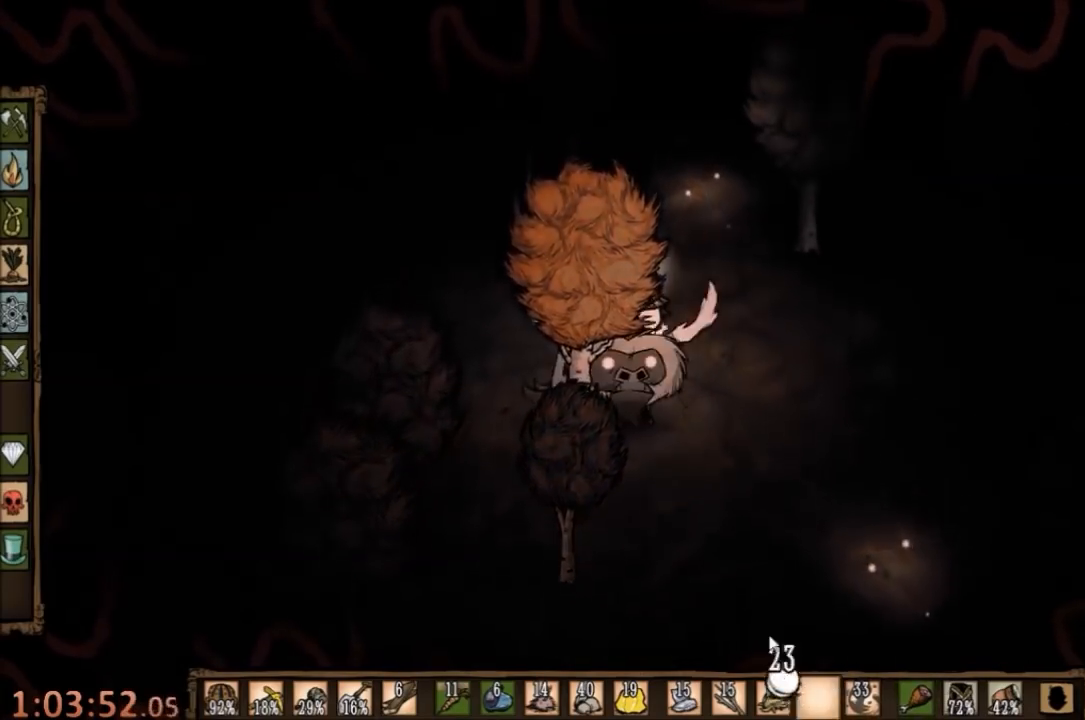
{"keys": [], "mouse": [], "events": [[67, "w", "up"], [133, "e", "up"], [400, "mouse_left", "down"], [500, "mouse_left", "up"]]}
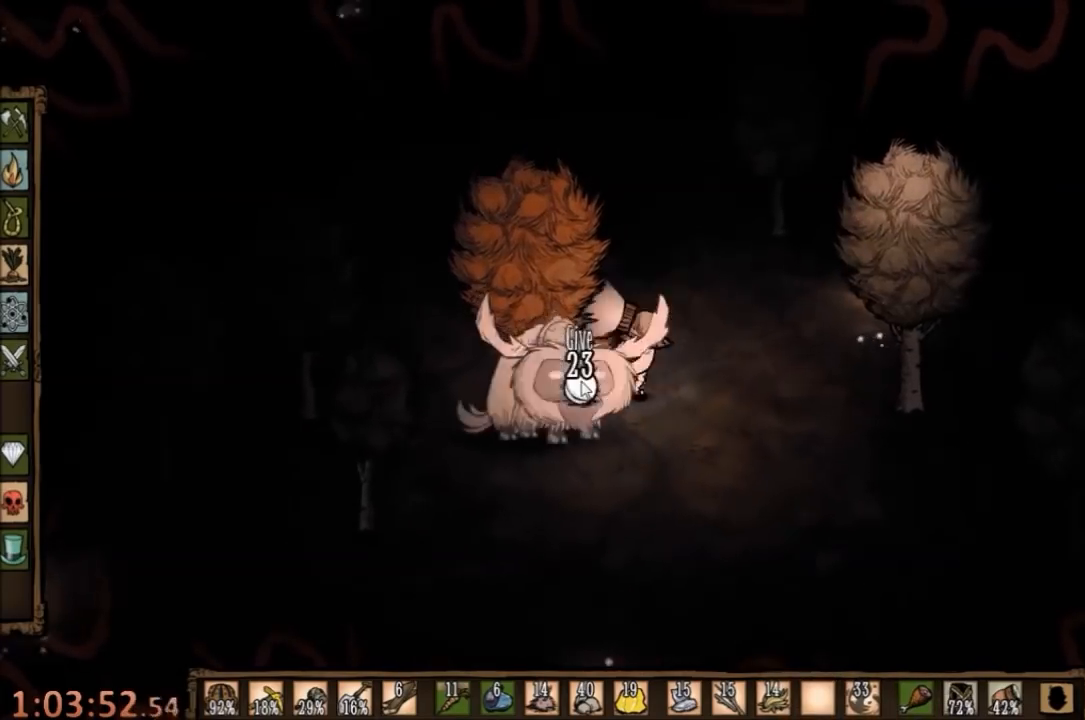
{"keys": [], "mouse": ["left"], "events": [[100, "mouse_left", "down"], [167, "mouse_left", "up"], [267, "mouse_left", "down"], [400, "mouse_left", "up"], [467, "mouse_left", "down"]]}
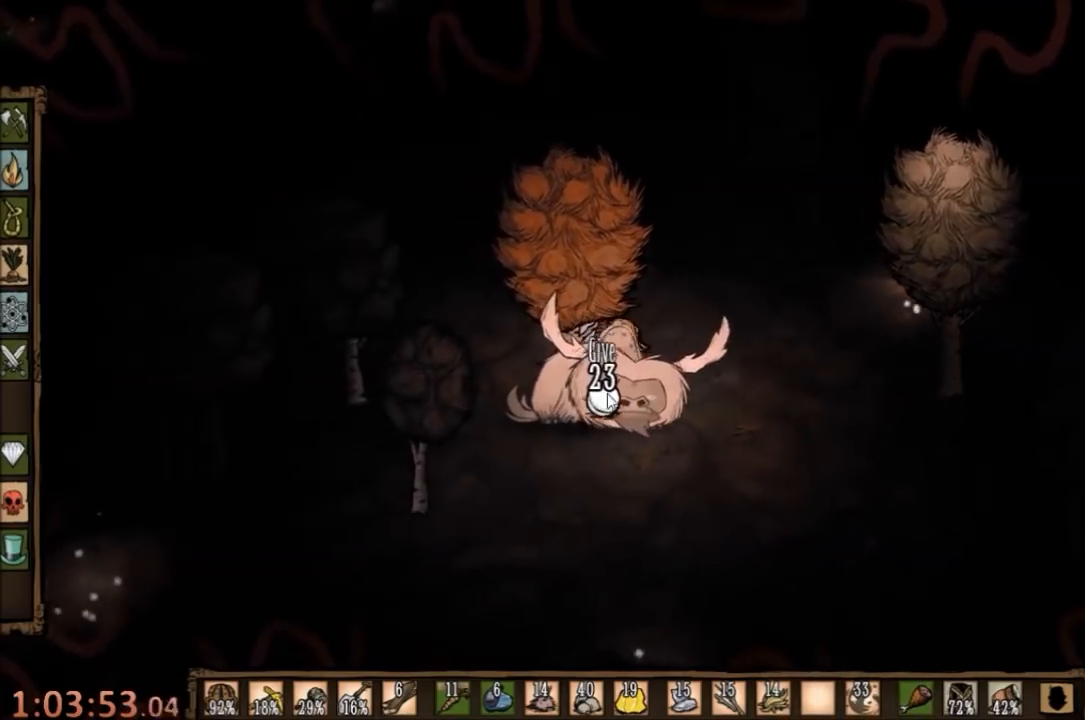
{"keys": [], "mouse": [], "events": [[67, "mouse_left", "up"], [133, "mouse_left", "down"], [200, "mouse_left", "up"], [267, "mouse_left", "down"], [367, "mouse_left", "up"]]}
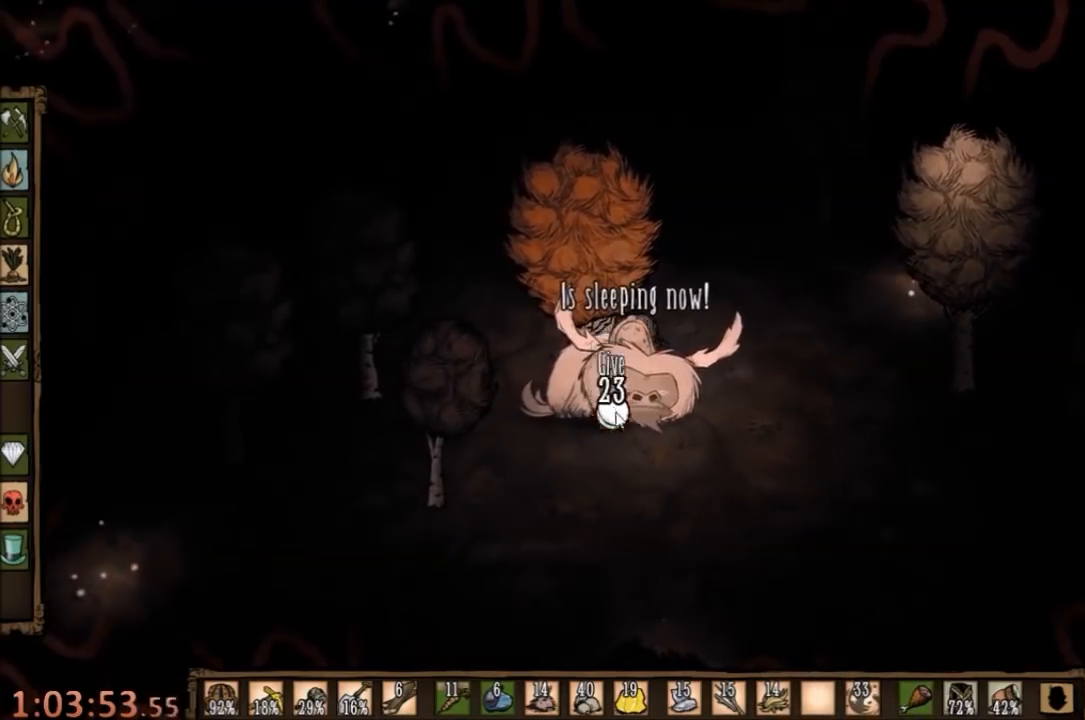
{"keys": [], "mouse": ["right"], "events": [[167, "mouse_right", "down"], [267, "mouse_right", "up"], [367, "mouse_right", "down"]]}
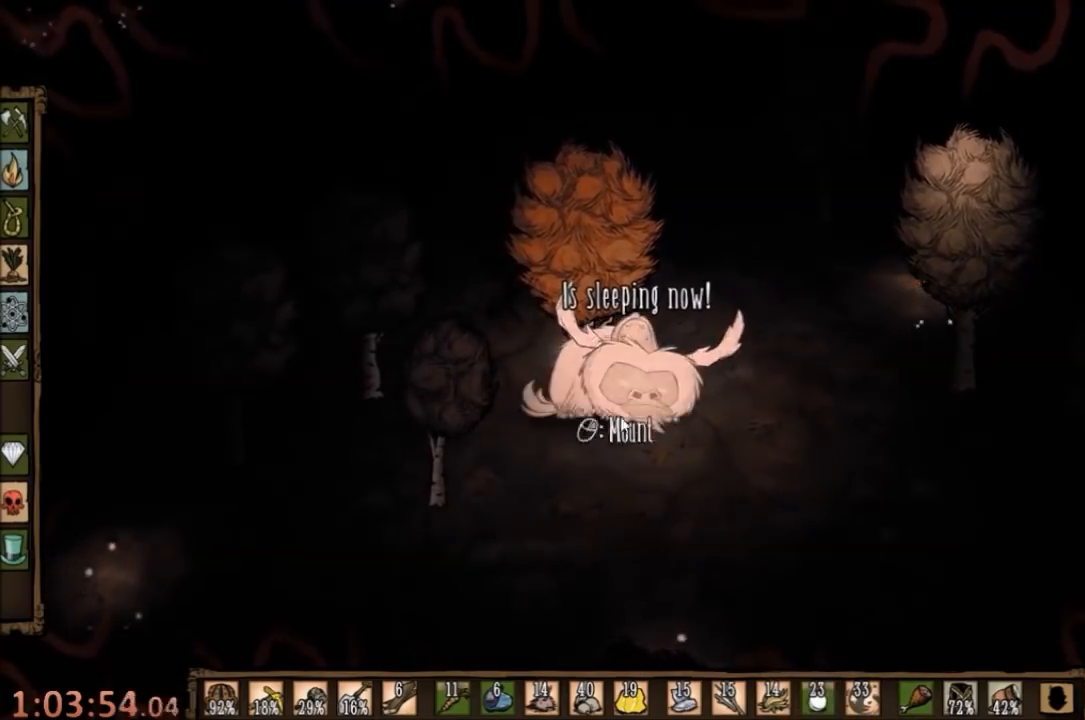
{"keys": ["d"], "mouse": [], "events": [[33, "mouse_right", "up"], [267, "d", "down"]]}
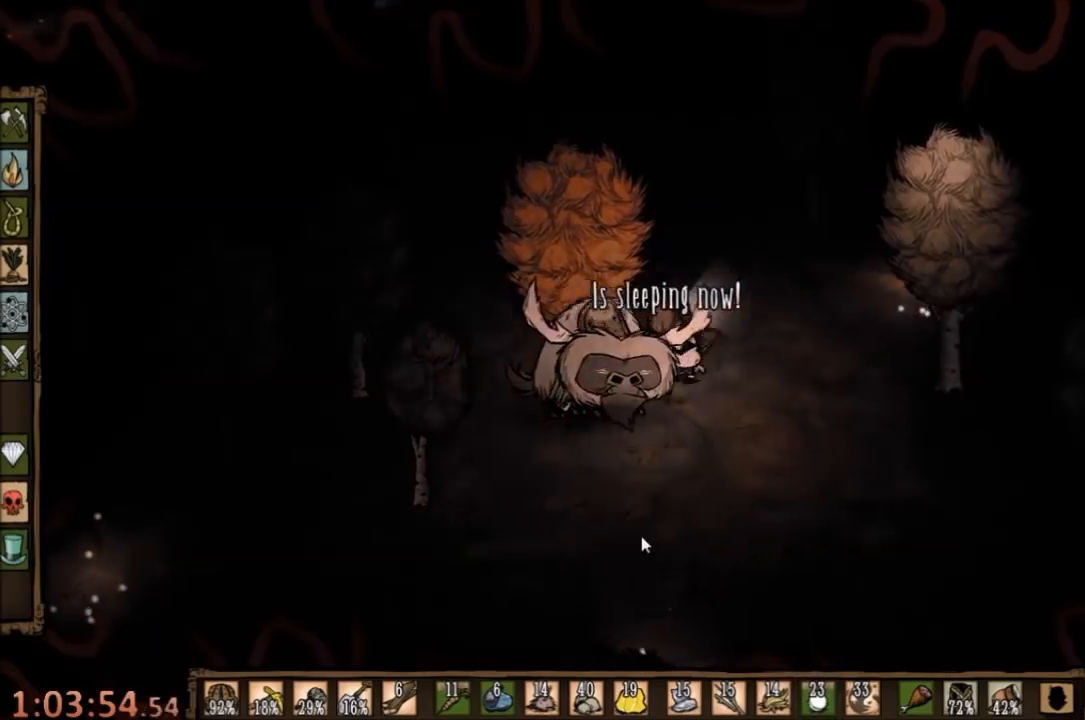
{"keys": ["a", "space"], "mouse": [], "events": [[200, "a", "down"], [267, "d", "up"], [433, "space", "down"]]}
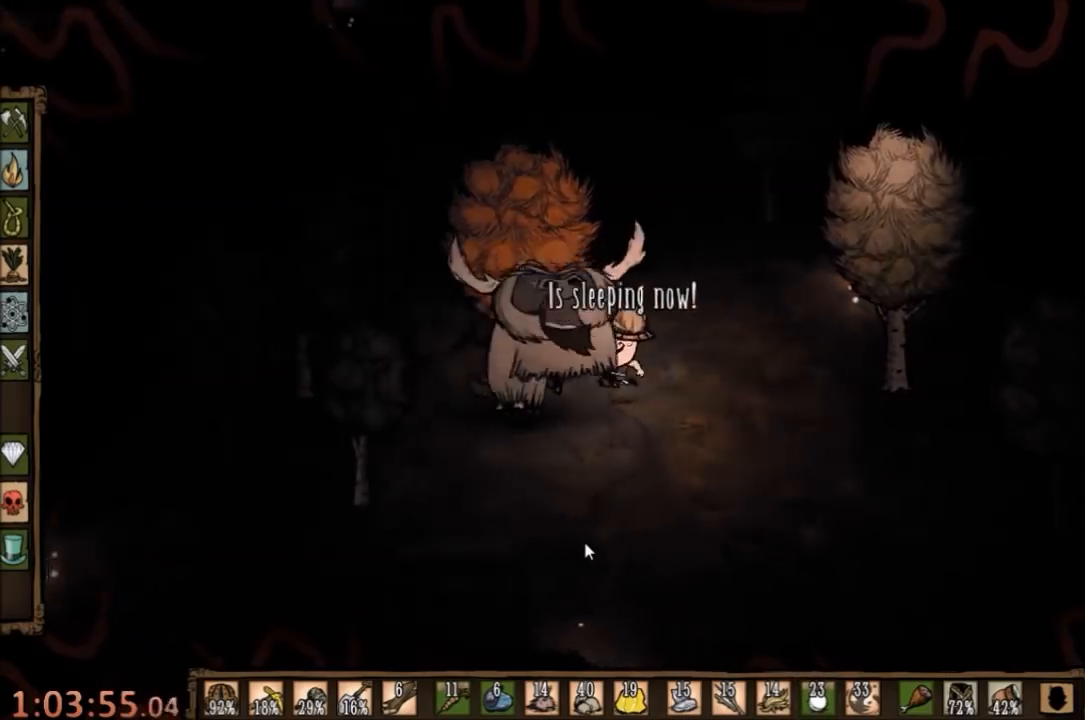
{"keys": ["space"], "mouse": [], "events": [[33, "a", "up"], [67, "e", "down"], [200, "e", "up"]]}
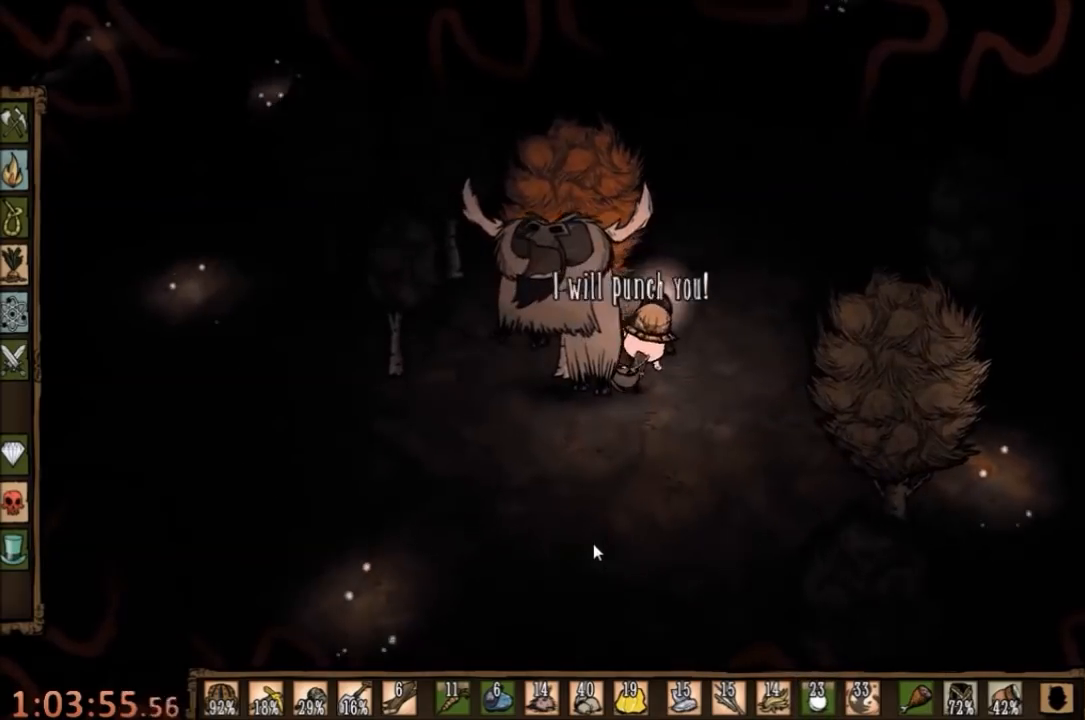
{"keys": ["space"], "mouse": [], "events": []}
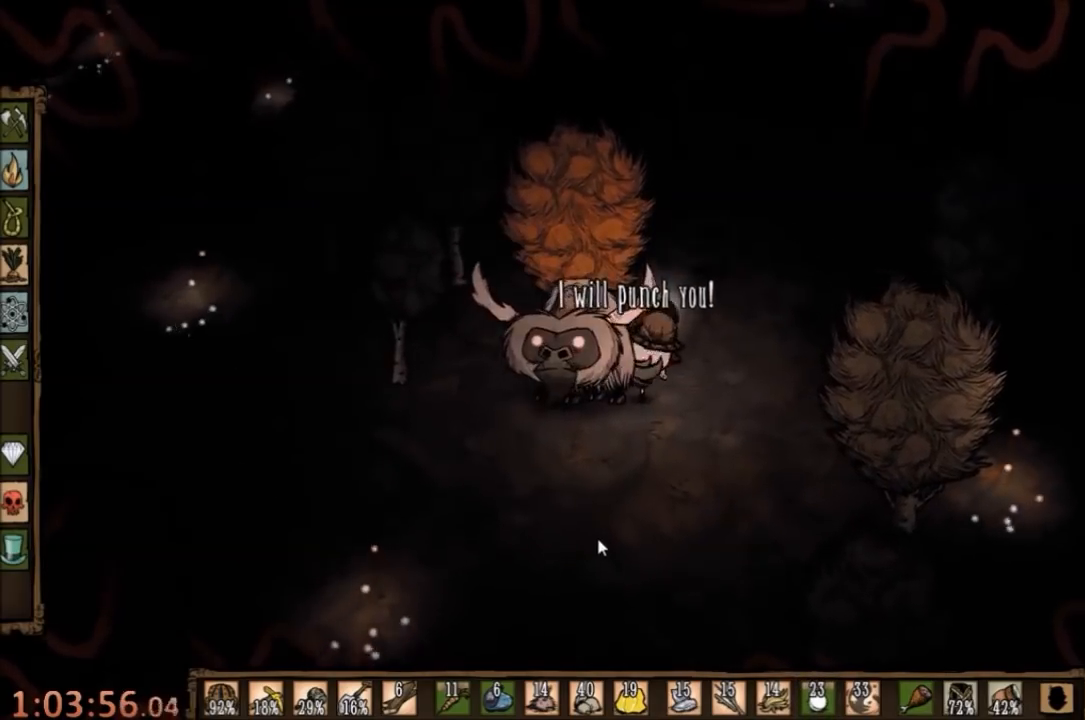
{"keys": ["s"], "mouse": [], "events": [[167, "s", "down"], [233, "space", "up"]]}
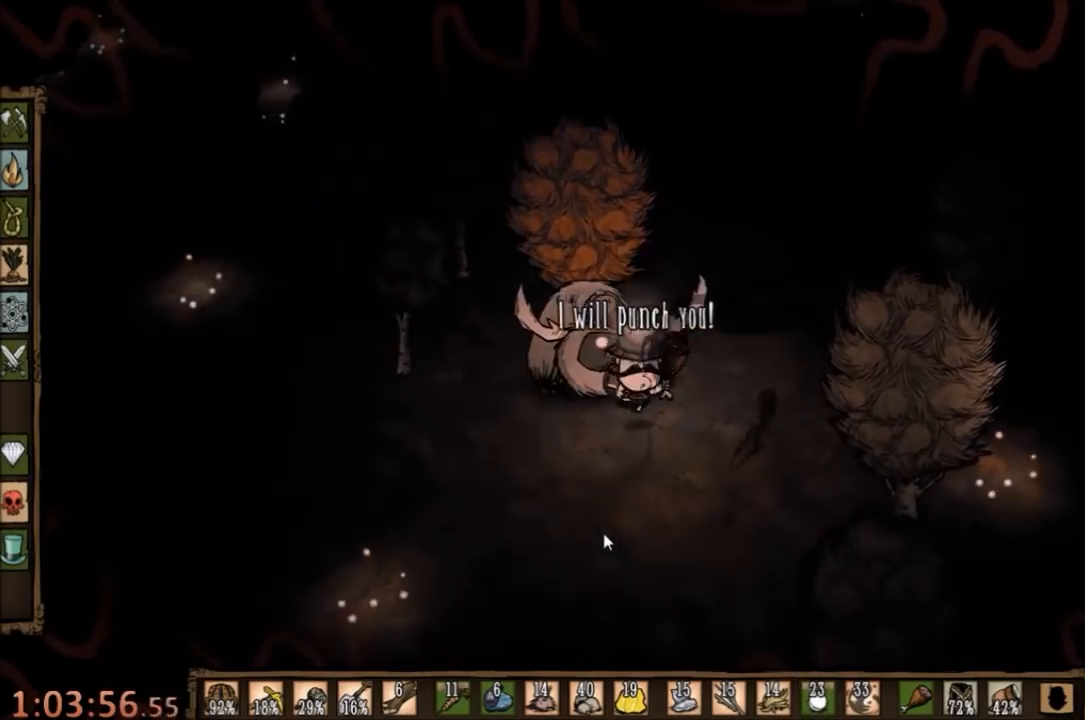
{"keys": ["a"], "mouse": [], "events": [[167, "a", "down"], [267, "s", "up"]]}
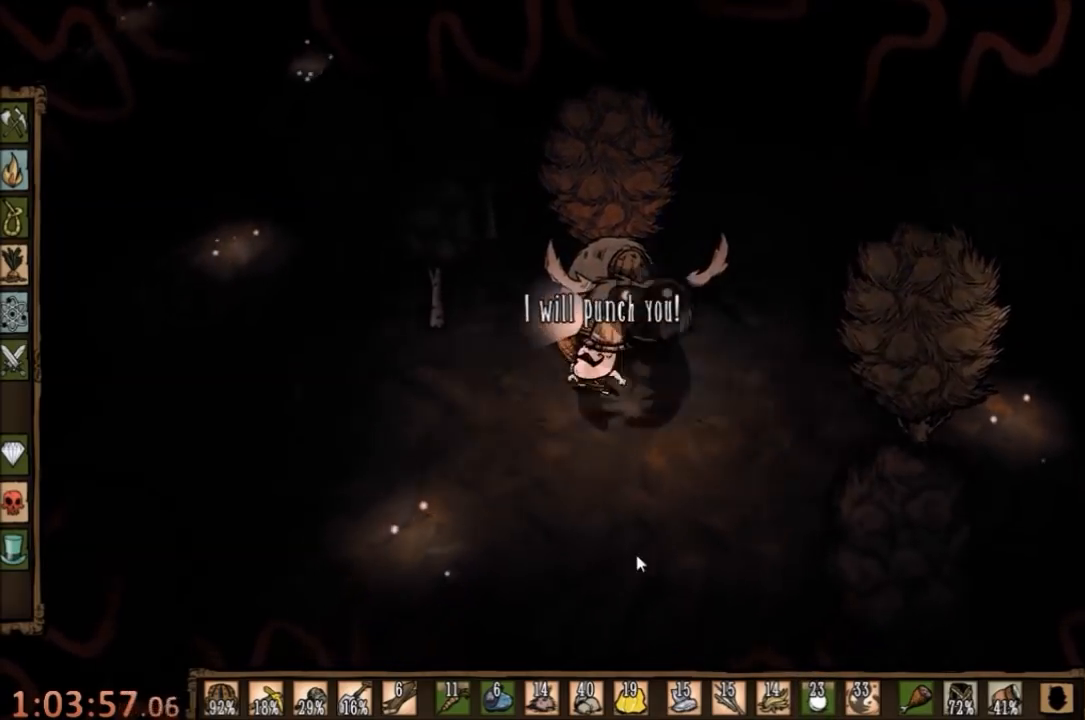
{"keys": ["space"], "mouse": [], "events": [[100, "space", "down"], [133, "a", "up"]]}
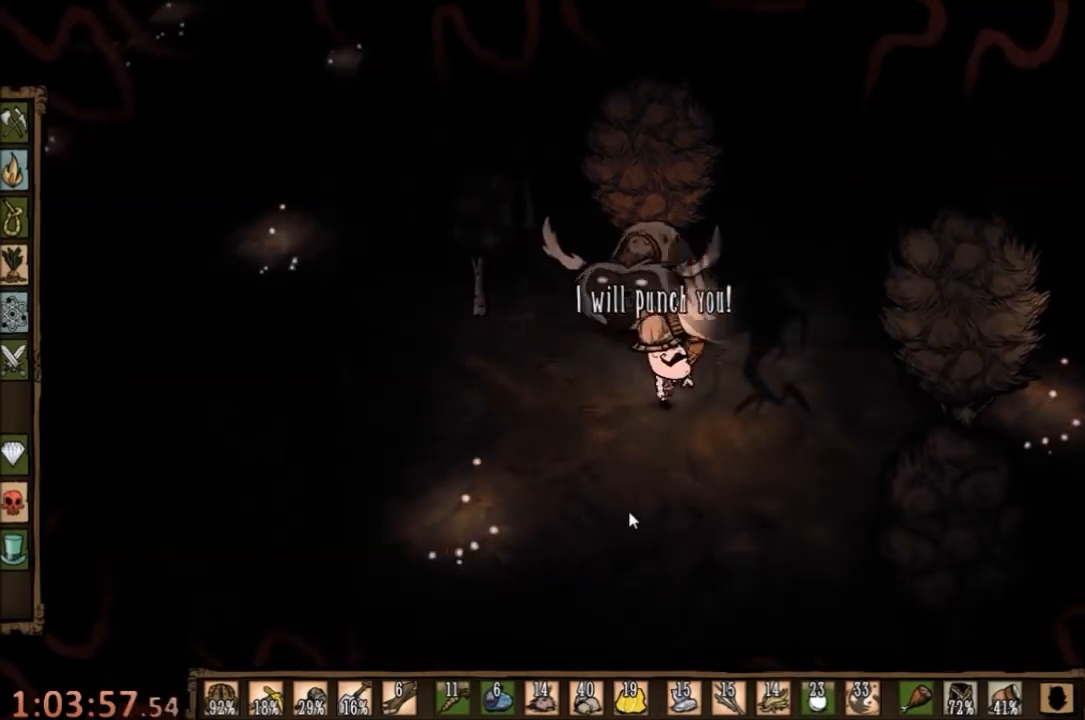
{"keys": ["space"], "mouse": [], "events": []}
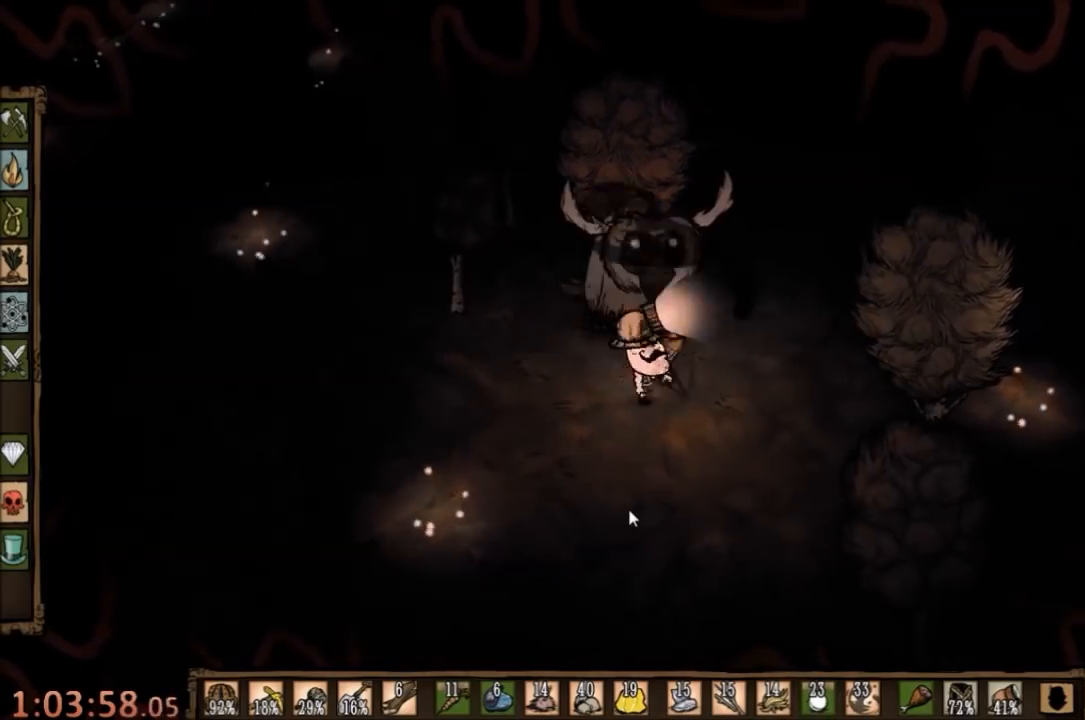
{"keys": ["a", "s"], "mouse": [], "events": [[433, "a", "down"], [433, "s", "down"], [467, "space", "up"]]}
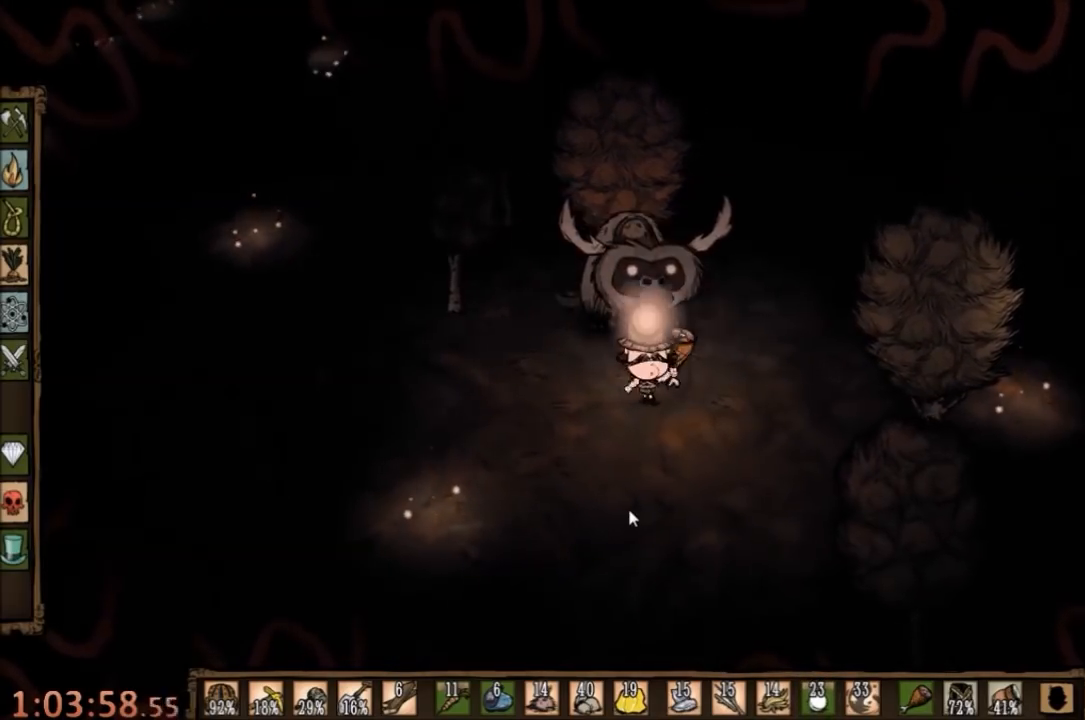
{"keys": [], "mouse": [], "events": [[300, "a", "up"], [333, "s", "up"]]}
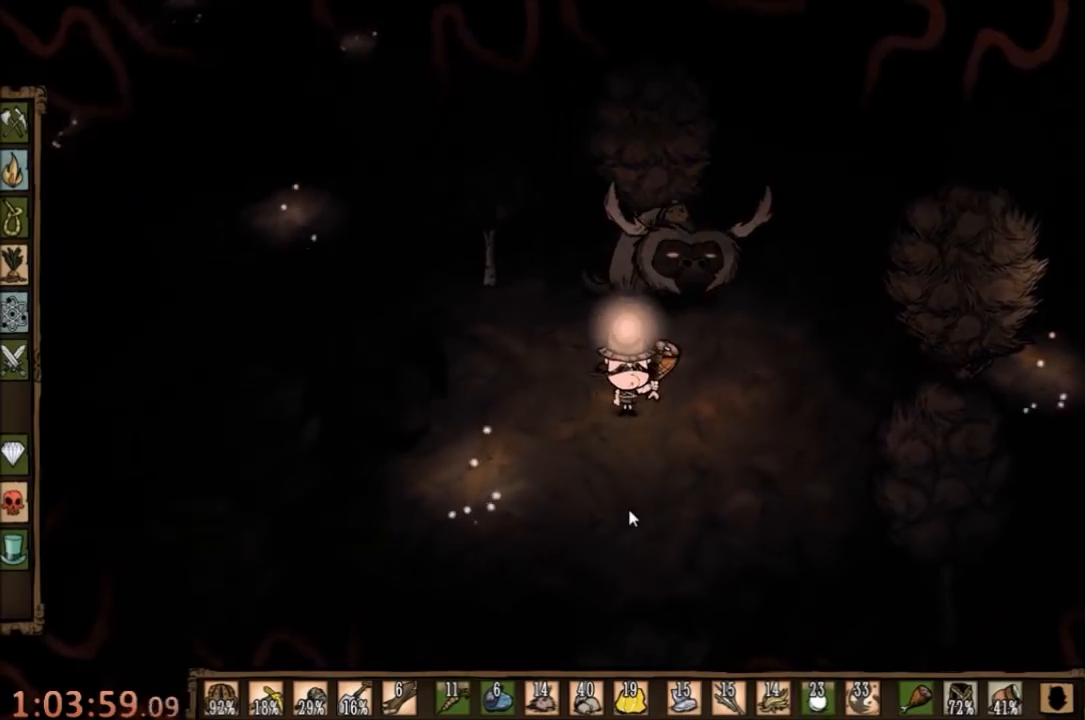
{"keys": ["s"], "mouse": [], "events": [[500, "s", "down"]]}
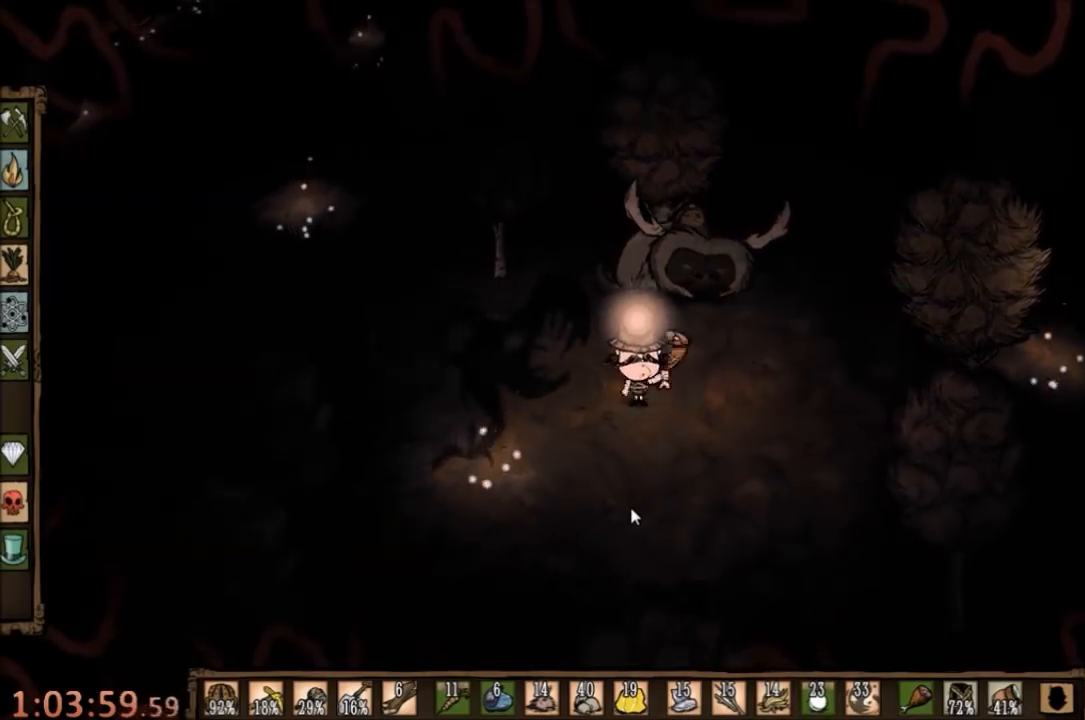
{"keys": ["d"], "mouse": [], "events": [[200, "d", "down"], [233, "s", "up"]]}
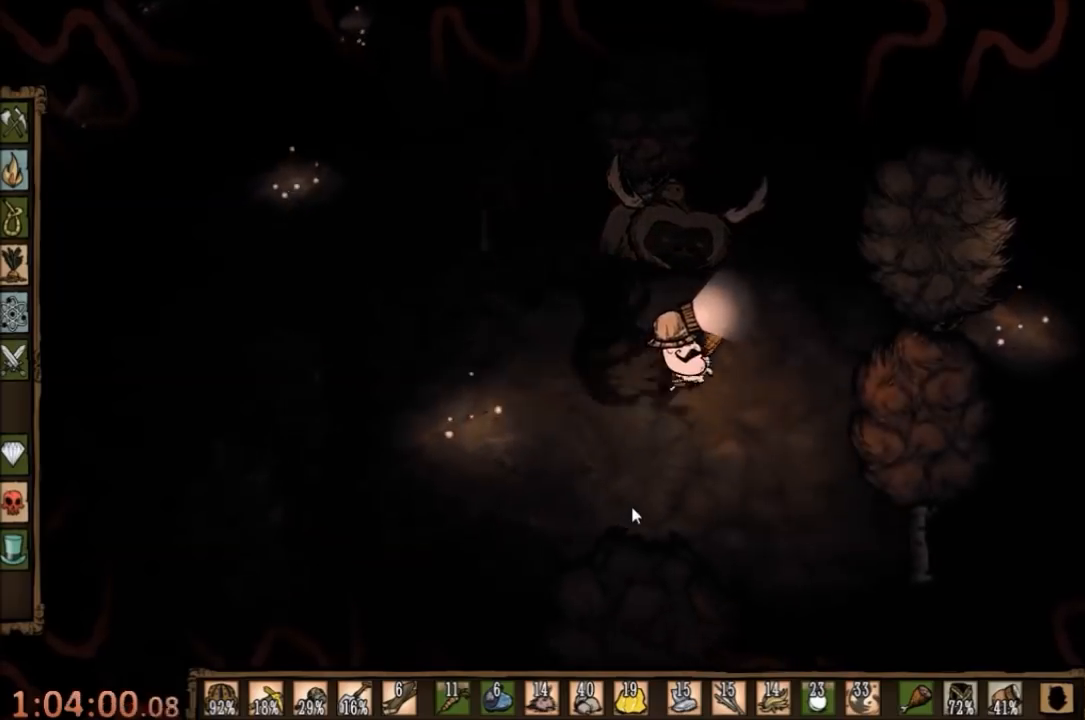
{"keys": ["space"], "mouse": [], "events": [[133, "a", "down"], [167, "d", "up"], [333, "space", "down"], [467, "a", "up"]]}
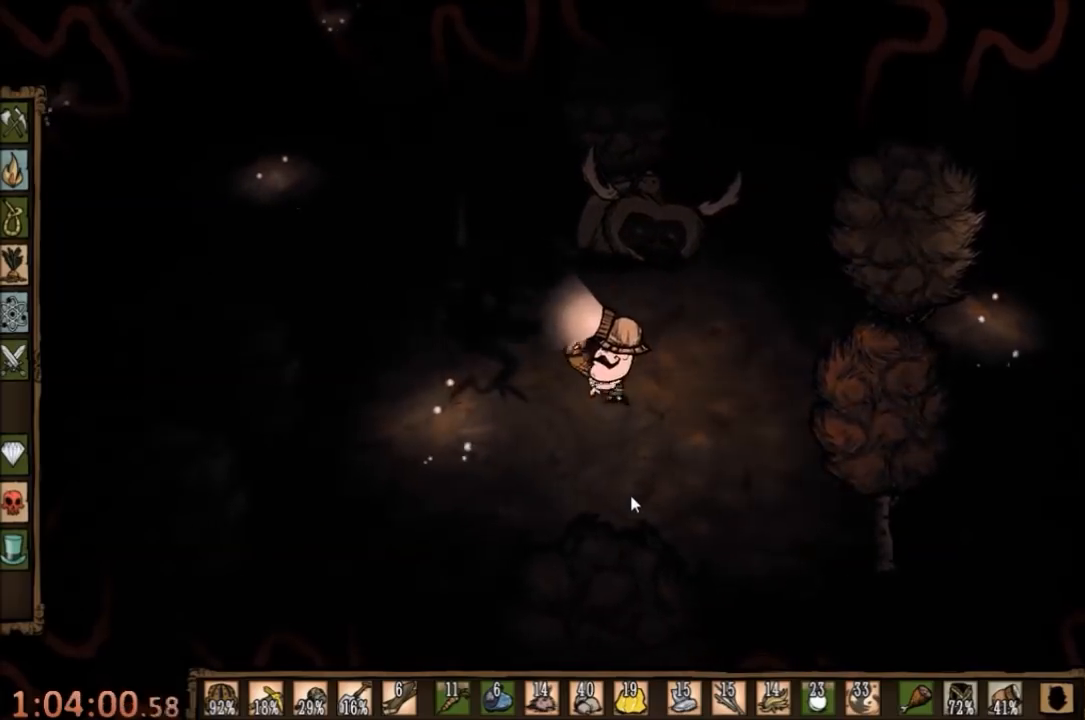
{"keys": ["space"], "mouse": [], "events": []}
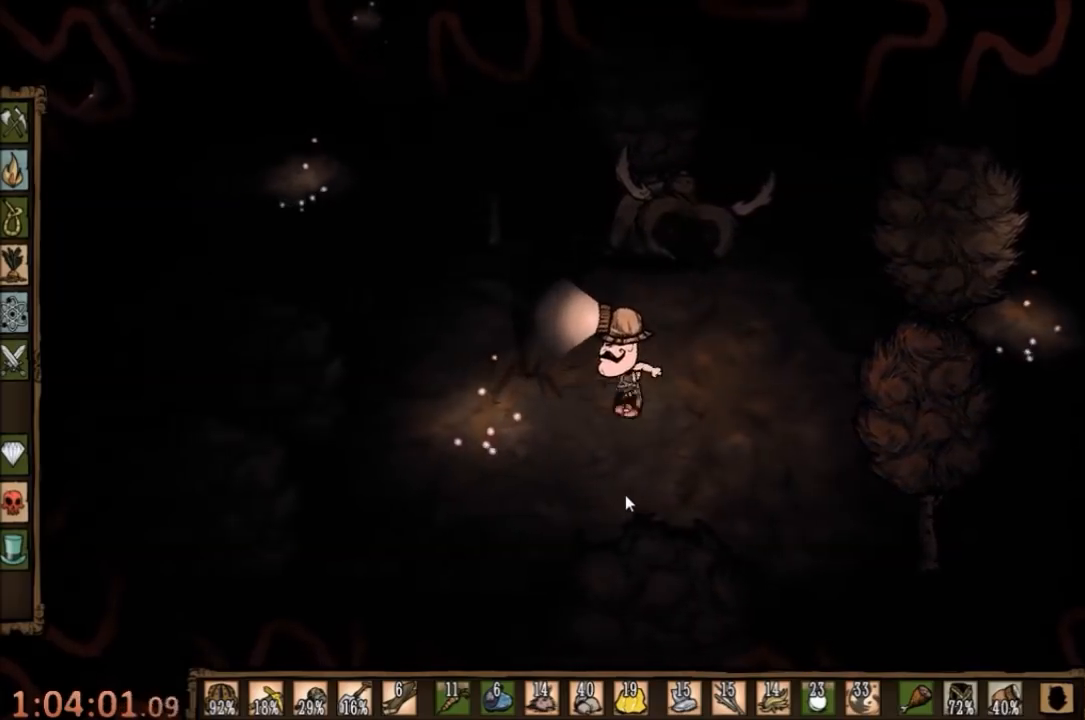
{"keys": ["space"], "mouse": [], "events": []}
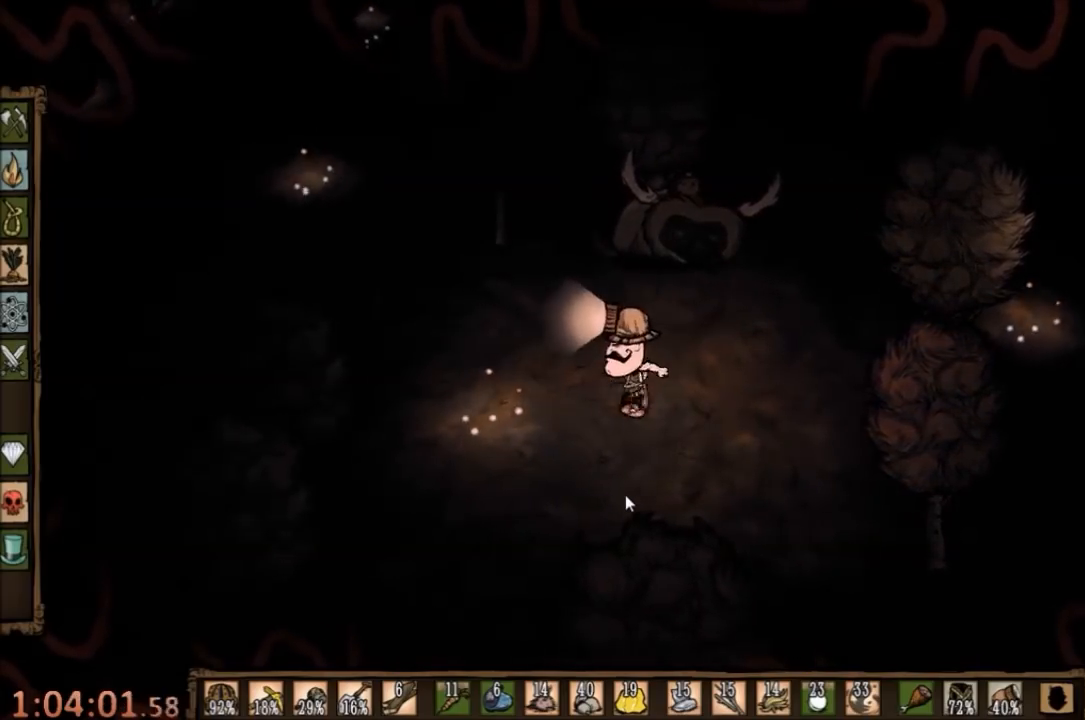
{"keys": [], "mouse": [], "events": [[100, "w", "down"], [133, "d", "down"], [133, "space", "up"], [233, "d", "up"], [267, "w", "up"]]}
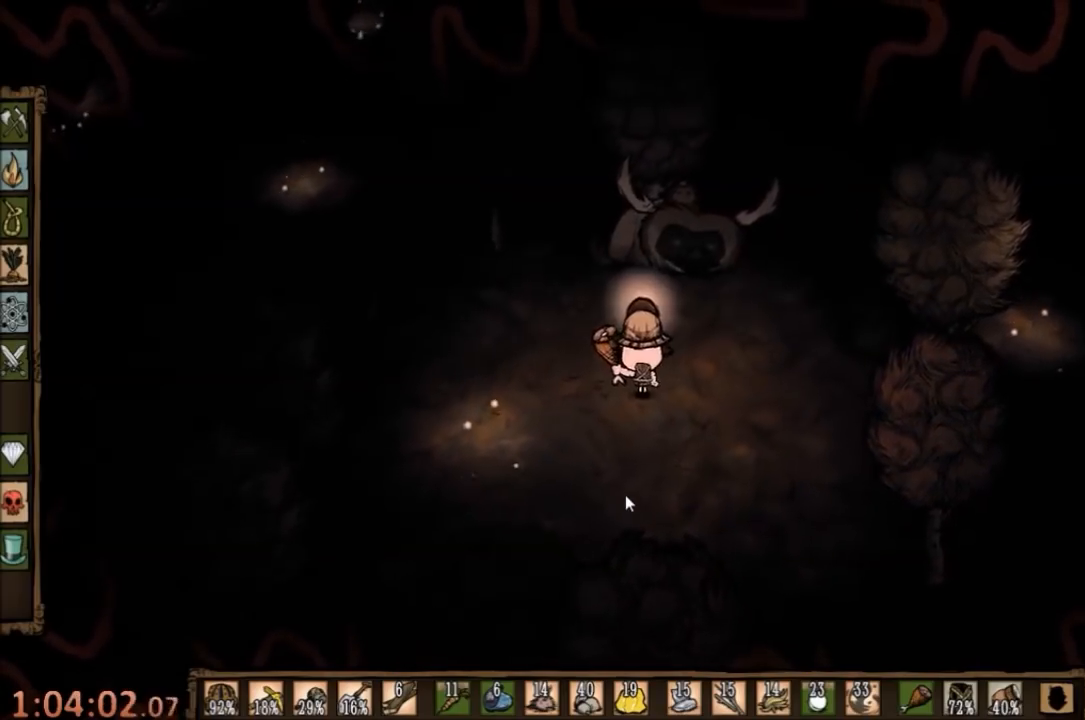
{"keys": ["d", "s"], "mouse": [], "events": [[300, "a", "down"], [300, "w", "down"], [400, "w", "up"], [433, "a", "up"], [500, "d", "down"], [500, "s", "down"]]}
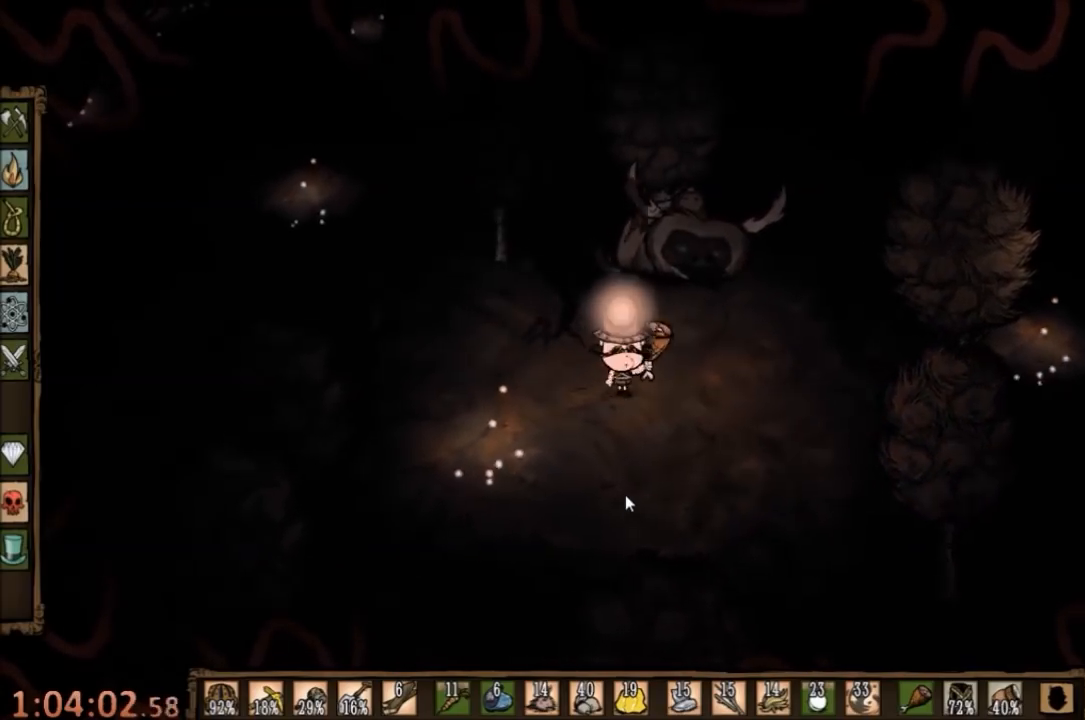
{"keys": ["d", "s"], "mouse": [], "events": []}
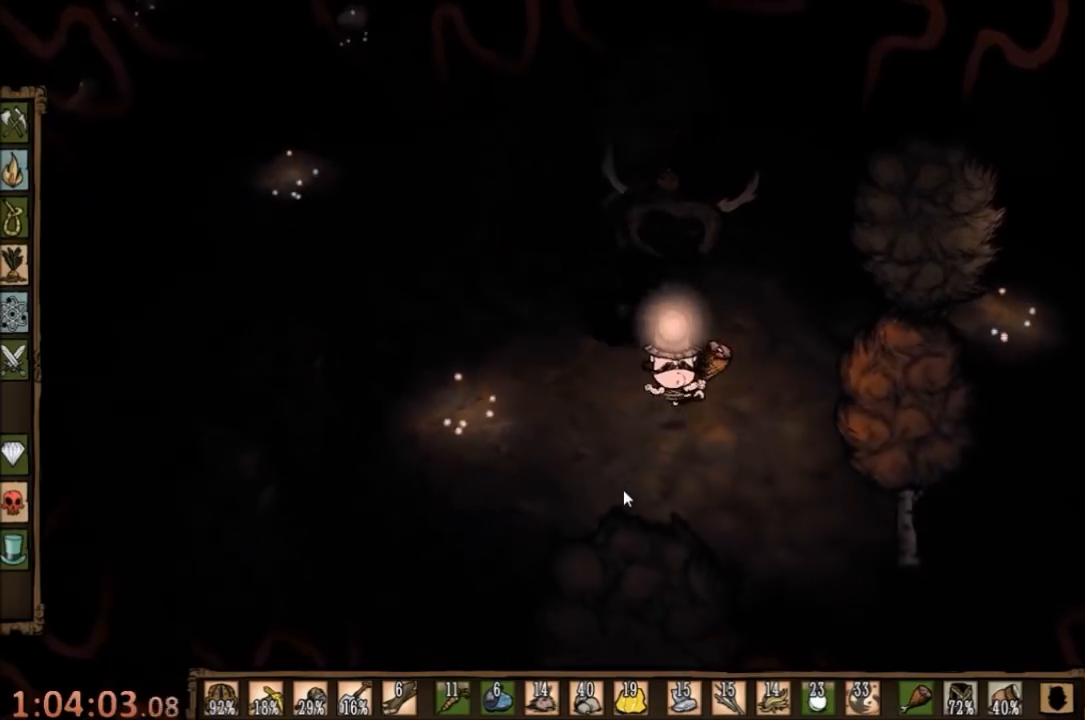
{"keys": ["space"], "mouse": [], "events": [[33, "s", "up"], [33, "space", "down"], [67, "d", "up"], [133, "q", "down"], [267, "q", "up"]]}
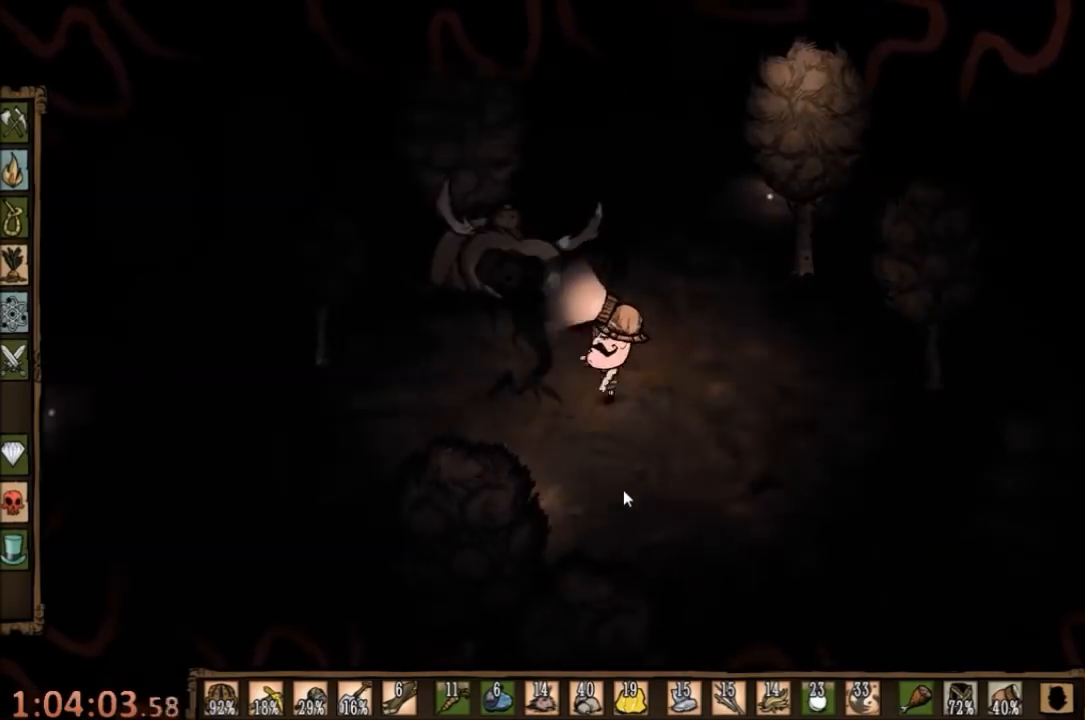
{"keys": ["space"], "mouse": [], "events": []}
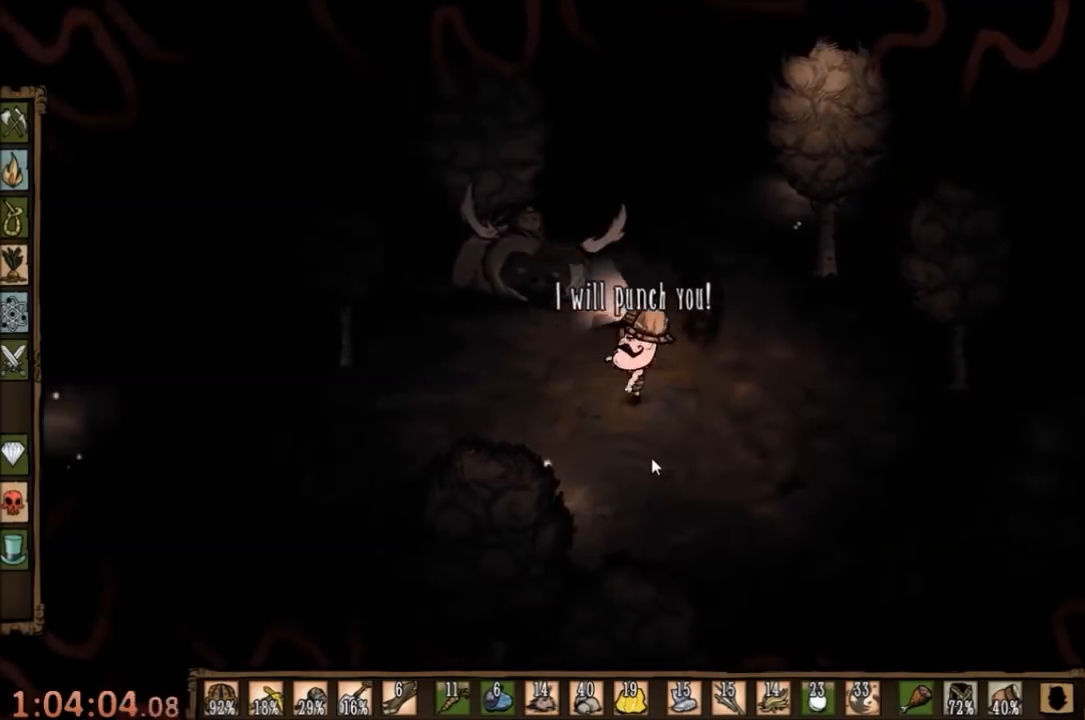
{"keys": ["d"], "mouse": [], "events": [[333, "d", "down"], [400, "space", "up"]]}